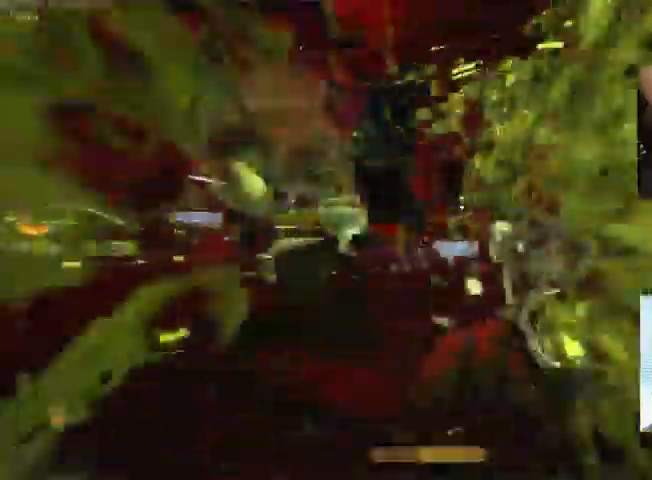
Gameplay with keyboard and mouse; each line is a JSON object with the keys and mouse buttons held at the frame after it. "events" lists presses ("down") and releases ("up") of "1", "2", "3", "4", "5", "a", "alt", "c", "ctrl", "d", "e", "f", "q", "r", "s", "shift", "space", "tab", "v", "w", "x", "z", "mouse_left", "mouse_middle", "mouse_right", "mouse_wheel_up" and "mouse_wheel_down" between this image and that frame as [ms after this image, input, new state], when the widget could be followed in between. "mouse_left", "mouse_middle", "mouse_right", "mouse_wheel_up", "mouse_wheel_down" = the "left", "middle", "right", "wheel_up", "wheel_down" buttons of the "mouse" list. No other keys are recorded. Not read: mouse_move.
{"keys": [], "mouse": [], "events": [[66, "v", "down"], [100, "v", "up"]]}
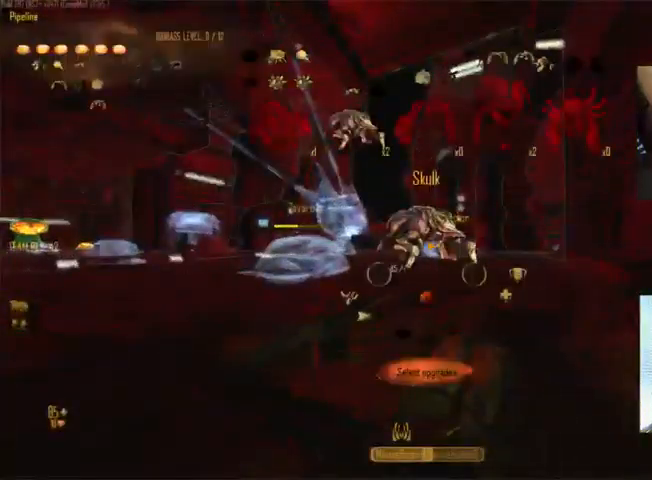
{"keys": [], "mouse": [], "events": []}
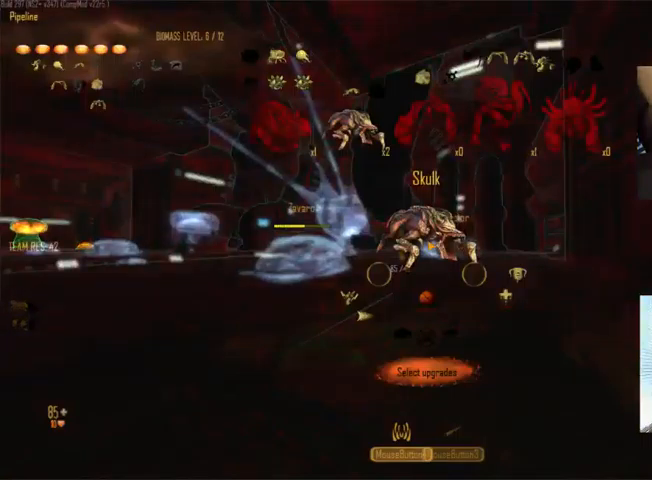
{"keys": [], "mouse": [], "events": []}
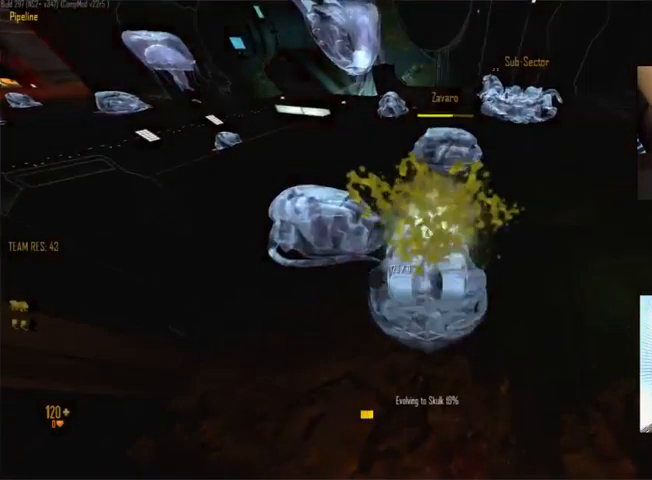
{"keys": ["c"], "mouse": [], "events": [[34, "c", "down"]]}
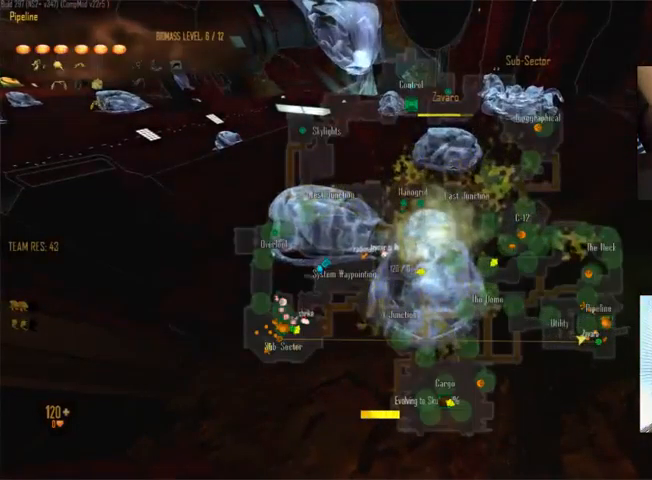
{"keys": ["c"], "mouse": [], "events": []}
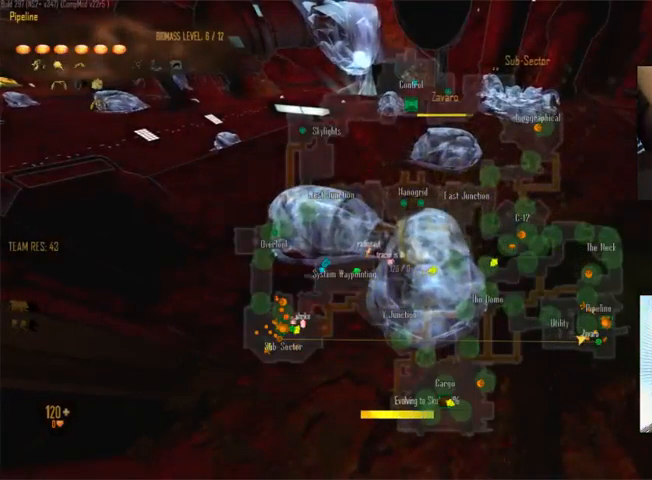
{"keys": ["c"], "mouse": [], "events": []}
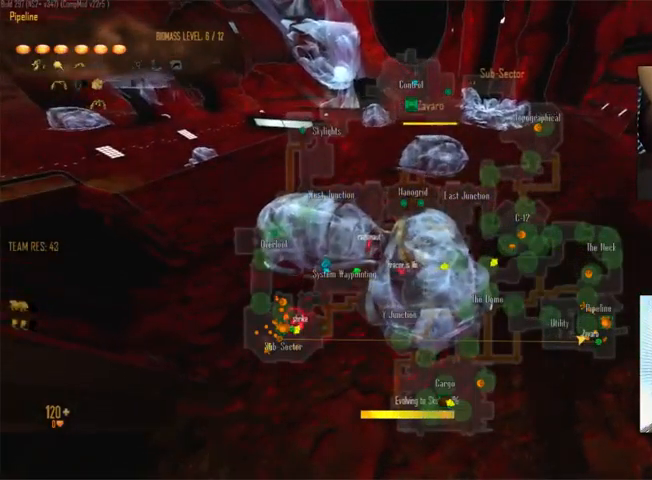
{"keys": ["c"], "mouse": [], "events": []}
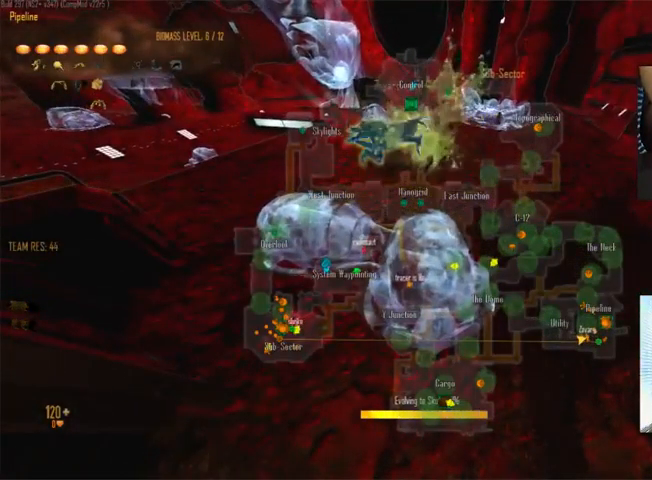
{"keys": ["c"], "mouse": [], "events": []}
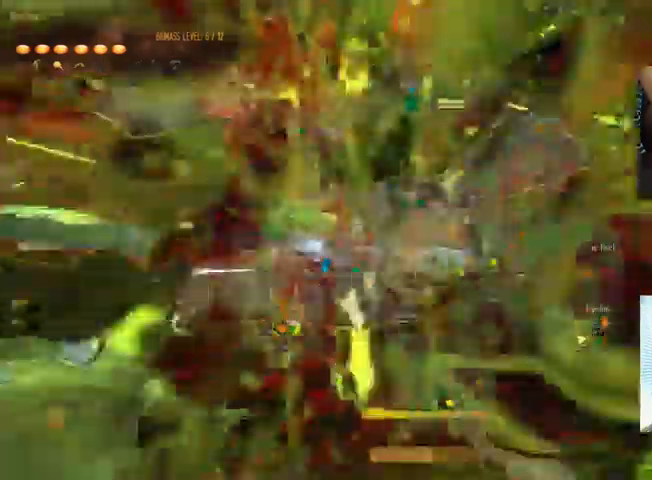
{"keys": ["c", "w"], "mouse": [], "events": [[134, "c", "up"], [134, "w", "down"], [367, "c", "down"]]}
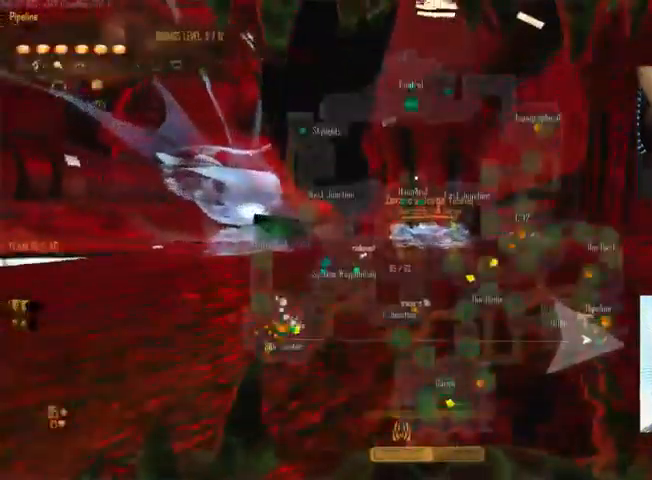
{"keys": ["c", "w"], "mouse": [], "events": []}
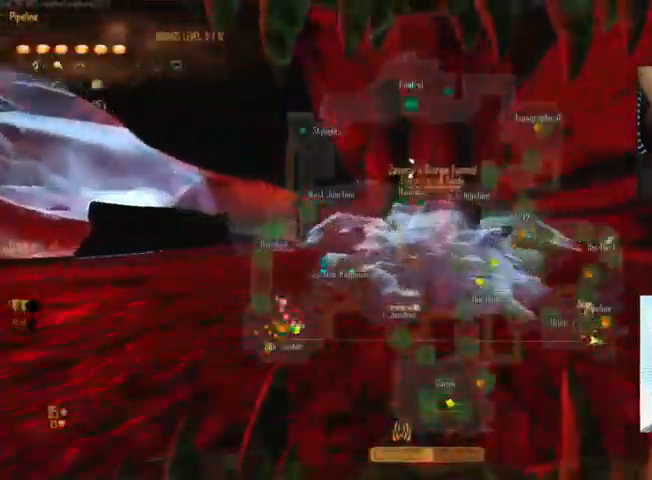
{"keys": ["c"], "mouse": [], "events": [[200, "c", "up"], [234, "w", "up"], [467, "c", "down"]]}
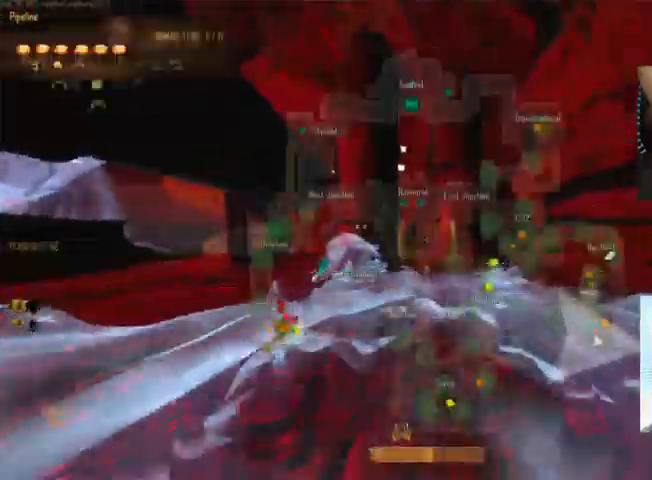
{"keys": ["w"], "mouse": [], "events": [[400, "c", "up"], [400, "w", "down"]]}
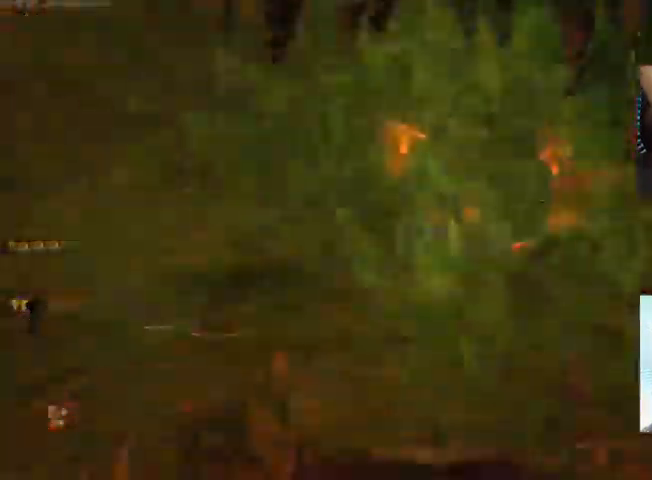
{"keys": ["w"], "mouse": [], "events": [[67, "space", "down"], [133, "ctrl", "down"], [233, "mouse_right", "down"], [233, "space", "up"], [433, "ctrl", "up"], [500, "mouse_right", "up"]]}
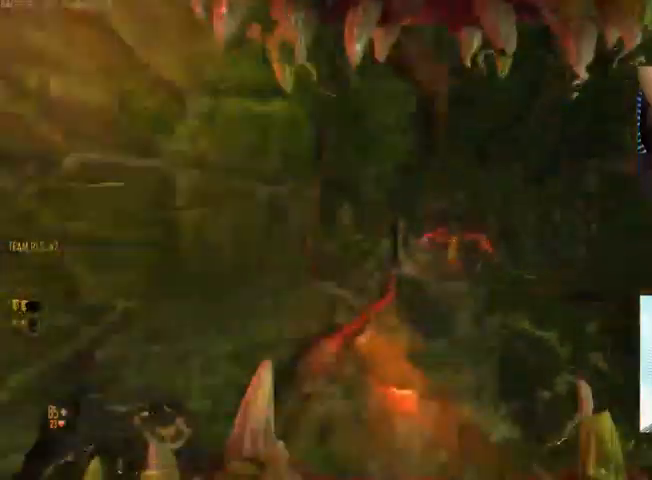
{"keys": ["space", "w"], "mouse": [], "events": [[100, "tab", "down"], [334, "space", "down"], [467, "tab", "up"]]}
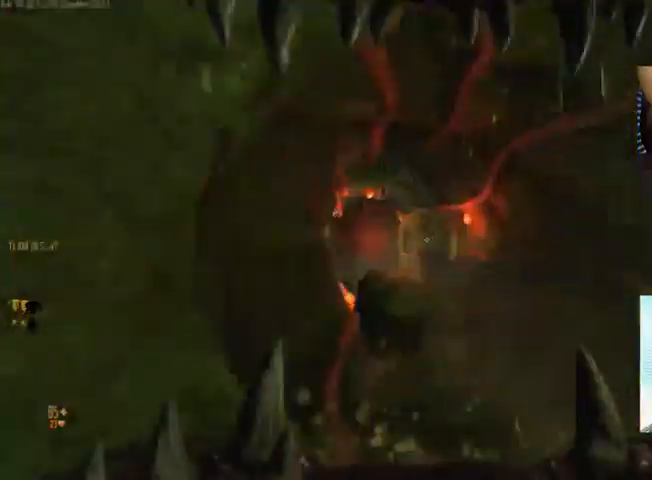
{"keys": ["c", "w"], "mouse": ["right"], "events": [[67, "space", "up"], [134, "c", "down"], [300, "mouse_right", "down"]]}
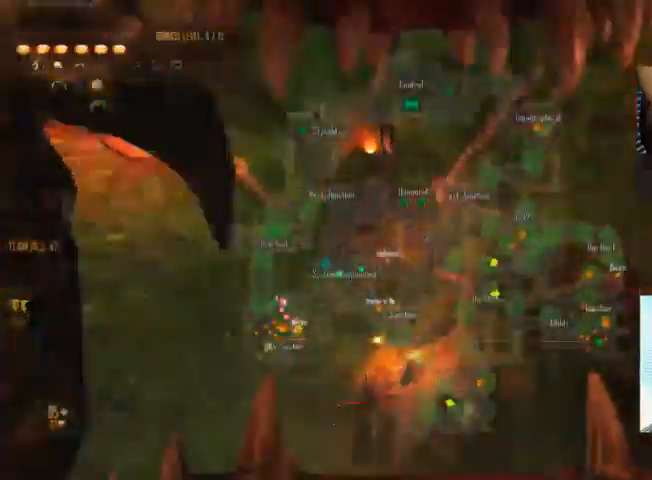
{"keys": ["ctrl", "space", "w"], "mouse": [], "events": [[134, "mouse_right", "up"], [267, "c", "up"], [300, "ctrl", "down"], [300, "space", "down"]]}
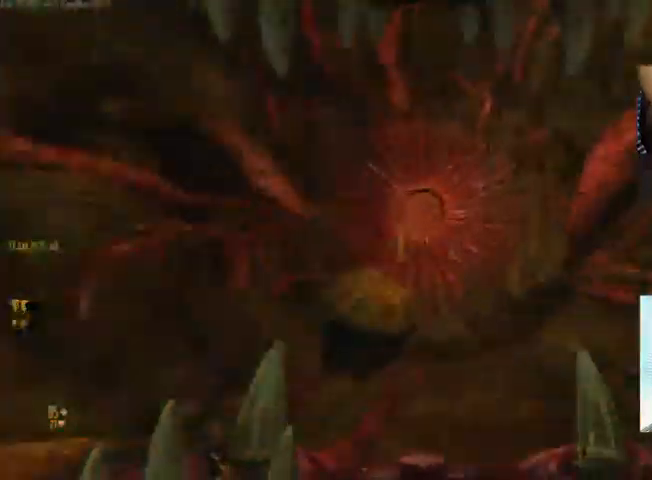
{"keys": ["w"], "mouse": [], "events": [[100, "c", "down"], [100, "space", "up"], [300, "space", "down"], [400, "c", "up"], [434, "ctrl", "up"], [467, "space", "up"]]}
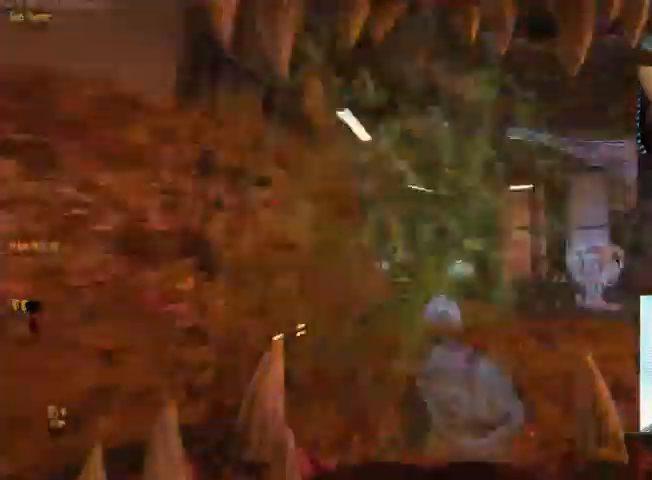
{"keys": ["space", "w"], "mouse": [], "events": [[134, "d", "down"], [434, "d", "up"], [434, "space", "down"]]}
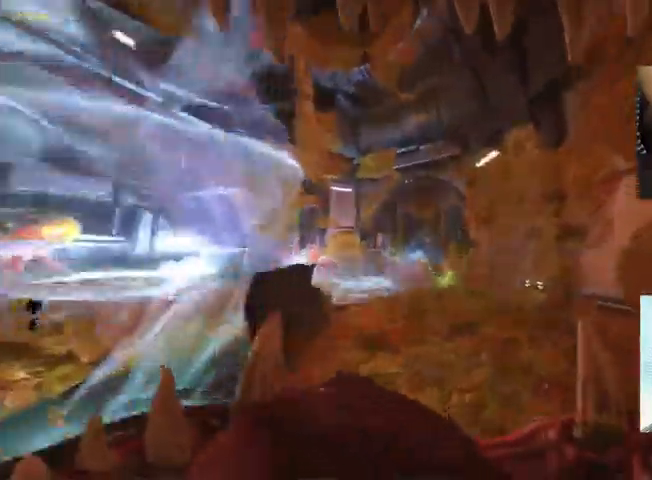
{"keys": ["c", "ctrl", "w"], "mouse": ["right"], "events": [[134, "ctrl", "down"], [200, "c", "down"], [200, "space", "up"], [300, "mouse_right", "down"]]}
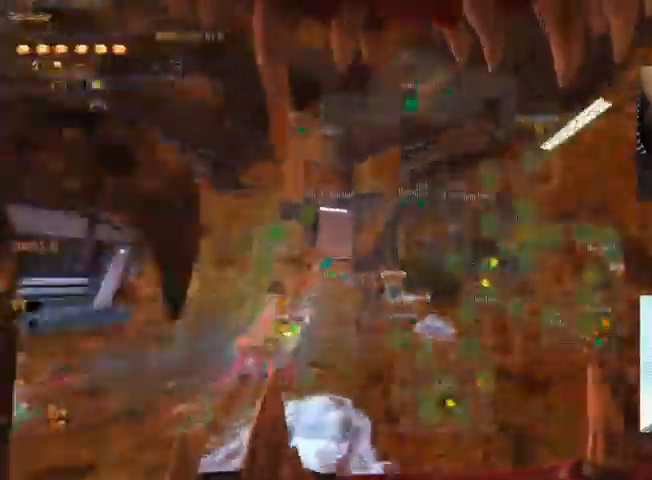
{"keys": ["ctrl", "w"], "mouse": [], "events": [[234, "mouse_right", "up"], [434, "c", "up"]]}
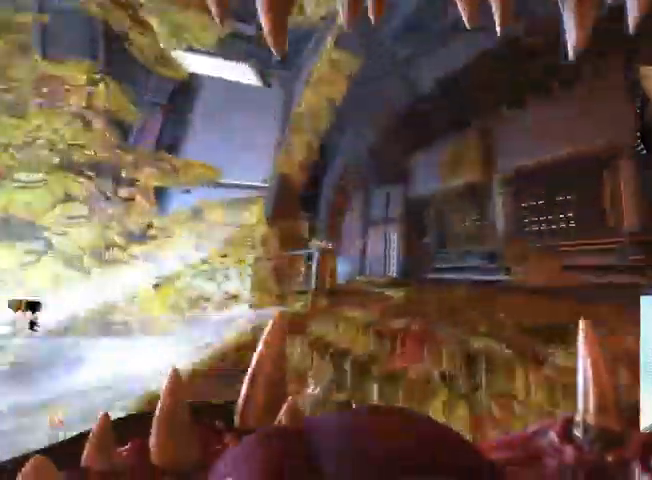
{"keys": ["c", "ctrl", "w"], "mouse": [], "events": [[34, "space", "down"], [267, "c", "down"], [267, "space", "up"]]}
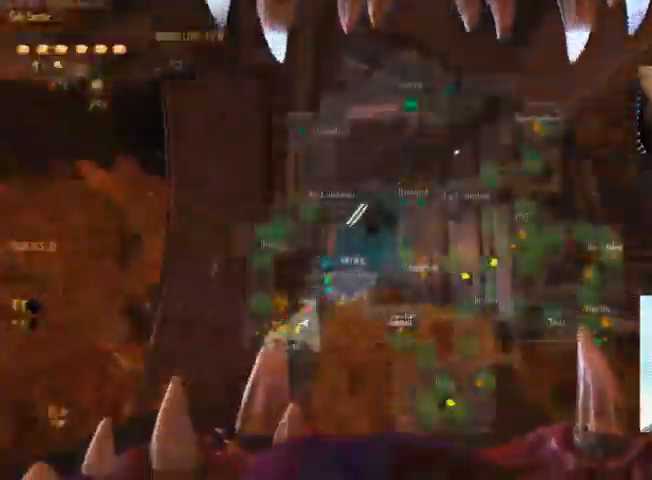
{"keys": ["c", "ctrl", "w"], "mouse": [], "events": [[134, "c", "up"], [167, "space", "down"], [434, "c", "down"], [434, "space", "up"]]}
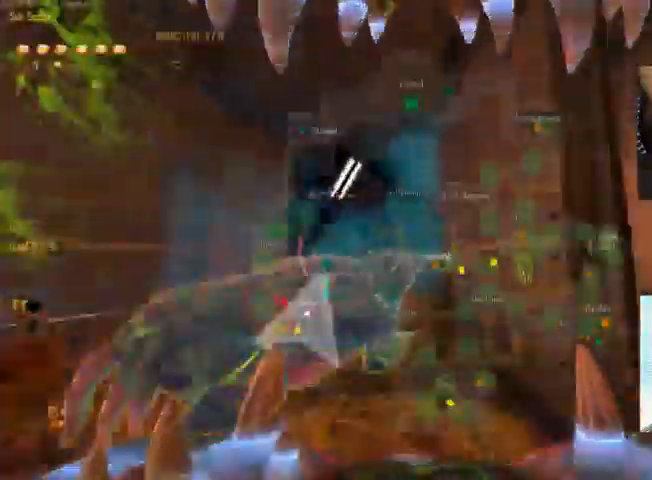
{"keys": ["space", "w"], "mouse": [], "events": [[234, "space", "down"], [267, "c", "up"], [468, "ctrl", "up"]]}
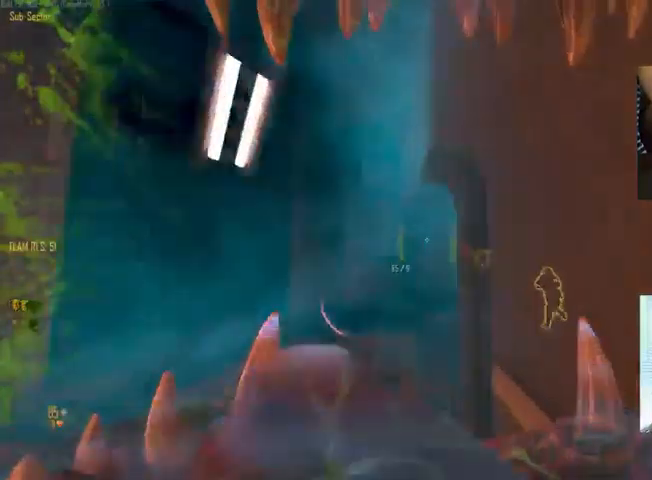
{"keys": ["w"], "mouse": [], "events": [[33, "space", "up"], [166, "d", "down"], [300, "mouse_wheel_down", "down"], [333, "d", "up"], [333, "mouse_wheel_down", "up"]]}
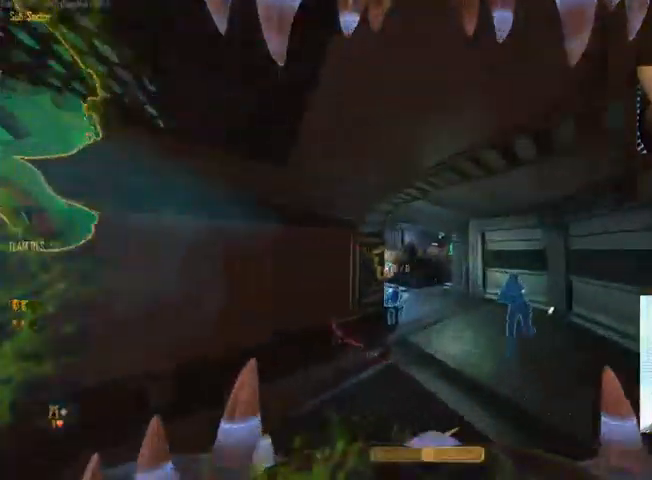
{"keys": ["a", "w"], "mouse": [], "events": [[166, "a", "down"]]}
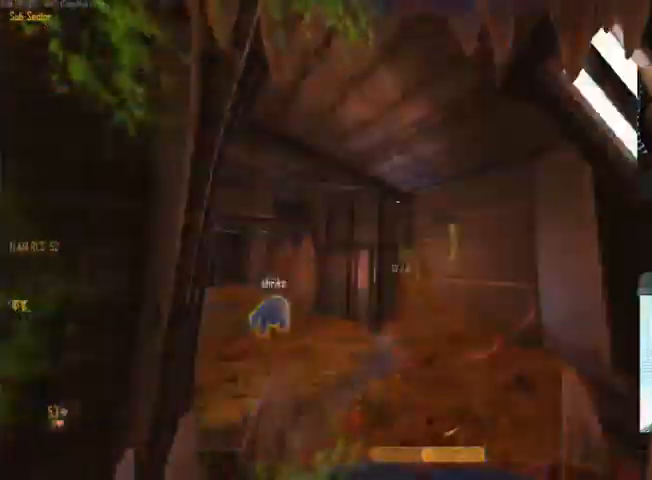
{"keys": ["a", "space", "w"], "mouse": [], "events": [[33, "mouse_left", "down"], [33, "space", "down"], [100, "a", "up"], [133, "space", "up"], [166, "mouse_left", "up"], [233, "a", "down"], [500, "space", "down"]]}